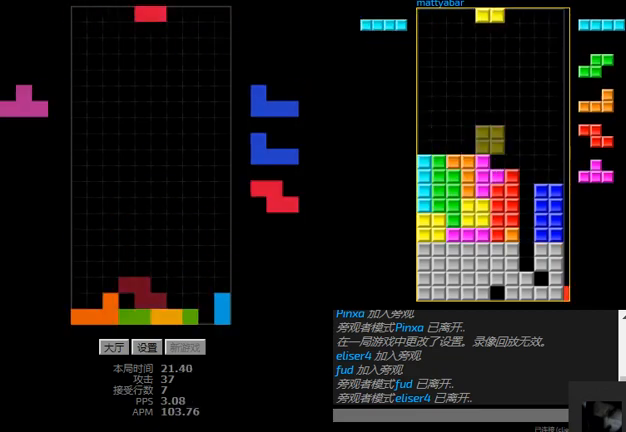
Gameplay with keyboard; each line is a JSON object with the keys held at the frame after it. "events" lists presses ("down") and releases ("up") of "hd", "l", "left", "r", "right" and "sd" between this image and that frame as [ms after this image, input, new state], when the widget could be followed in between. No other keys are recorded. Mouse input is not recorded. Key names are as the overlay labels them; some are game actions (e.g. jump) rather than physical keys.
{"keys": ["hd"], "events": [[34, "left", "down"], [67, "hd", "up"], [100, "left", "up"], [134, "hd", "down"], [167, "right", "down"], [200, "r", "down"], [267, "hd", "up"], [334, "r", "up"], [367, "right", "up"], [500, "hd", "down"]]}
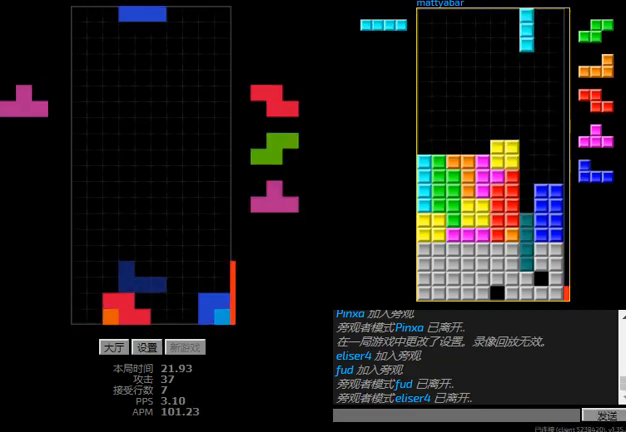
{"keys": [], "events": [[100, "hd", "up"], [200, "right", "down"], [234, "l", "down"], [334, "l", "up"], [467, "right", "up"]]}
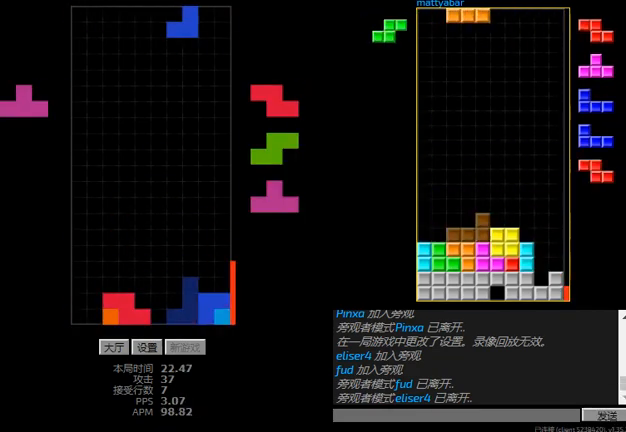
{"keys": [], "events": [[134, "hd", "down"], [267, "hd", "up"], [367, "r", "down"], [400, "right", "down"], [500, "r", "up"], [500, "right", "up"]]}
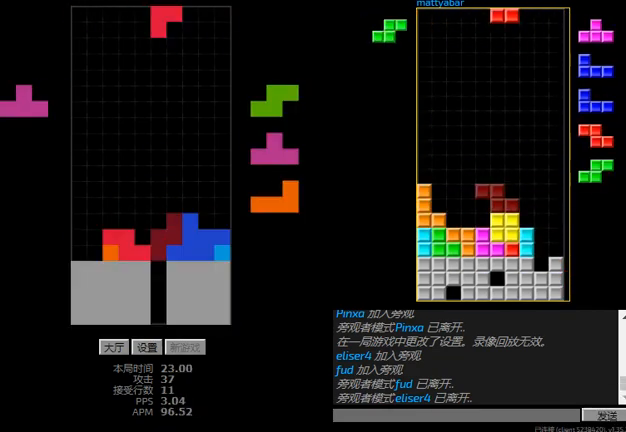
{"keys": ["hd", "r"], "events": [[67, "hd", "down"], [134, "hd", "up"], [334, "r", "down"], [500, "hd", "down"]]}
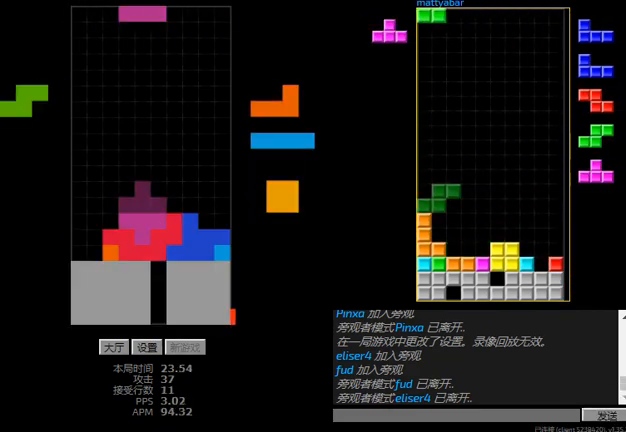
{"keys": ["l", "right"], "events": [[34, "r", "up"], [134, "r", "down"], [134, "right", "down"], [167, "hd", "up"], [267, "r", "up"], [367, "left", "down"], [367, "right", "up"], [400, "hd", "down"], [434, "l", "down"], [434, "left", "up"], [500, "hd", "up"], [500, "right", "down"]]}
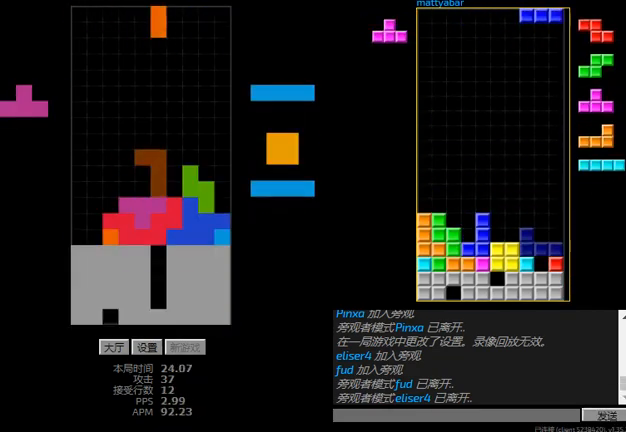
{"keys": [], "events": [[67, "l", "up"], [167, "right", "up"], [234, "hd", "down"], [400, "hd", "up"]]}
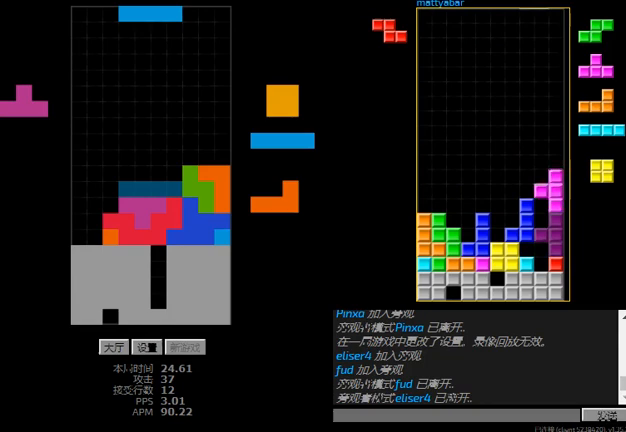
{"keys": ["hd"], "events": [[467, "hd", "down"]]}
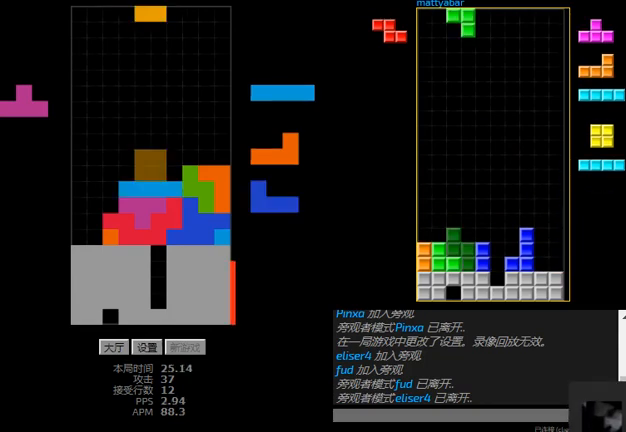
{"keys": [], "events": [[134, "hd", "up"]]}
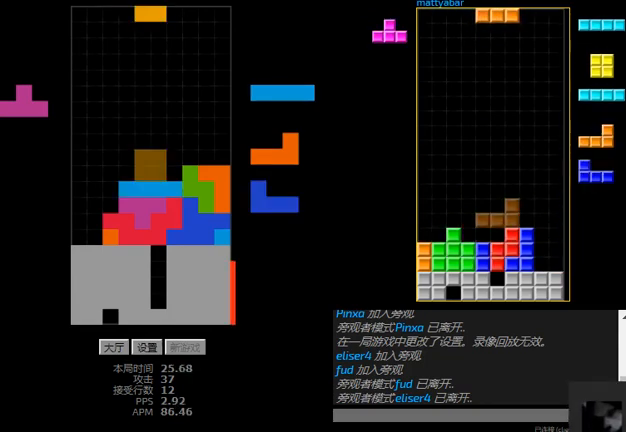
{"keys": ["left", "r"], "events": [[400, "left", "down"], [434, "r", "down"]]}
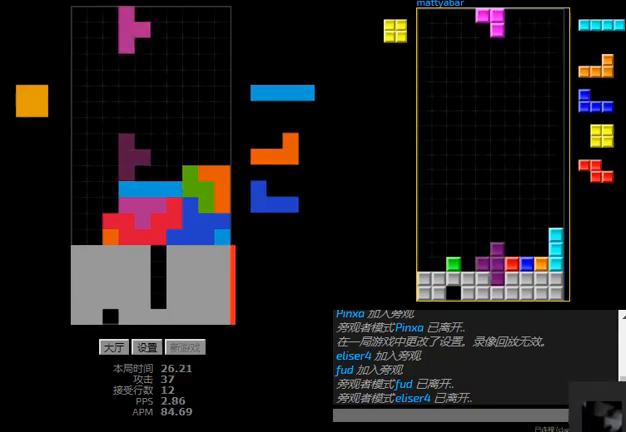
{"keys": ["hd", "right"], "events": [[100, "r", "up"], [300, "hd", "down"], [400, "hd", "up"], [467, "right", "down"], [500, "hd", "down"], [500, "left", "up"]]}
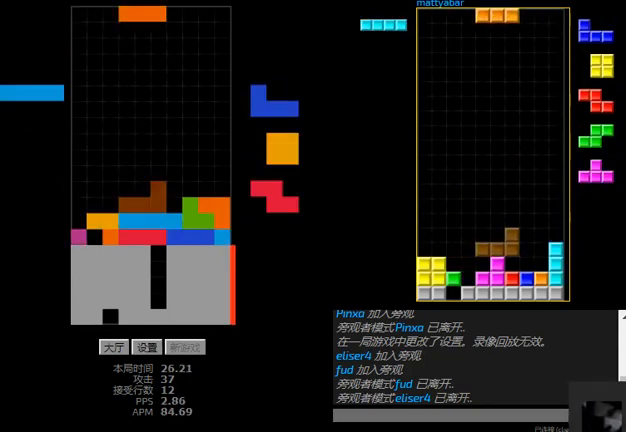
{"keys": ["left", "r"], "events": [[34, "right", "up"], [67, "l", "down"], [67, "left", "down"], [134, "hd", "up"], [200, "l", "up"], [267, "hd", "down"], [367, "hd", "up"], [400, "r", "down"]]}
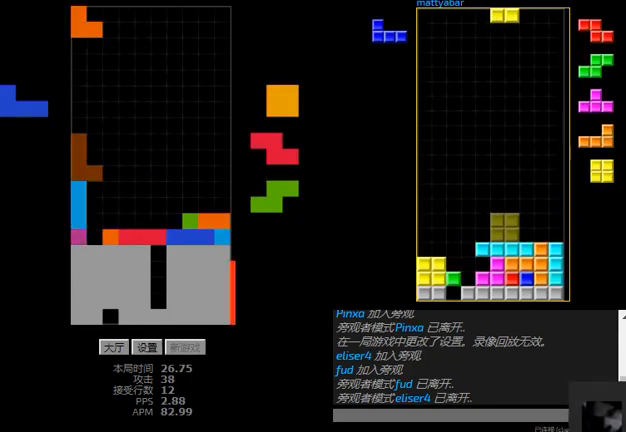
{"keys": ["left"], "events": [[134, "left", "up"], [134, "r", "up"], [200, "right", "down"], [267, "hd", "down"], [267, "right", "up"], [334, "left", "down"], [400, "hd", "up"]]}
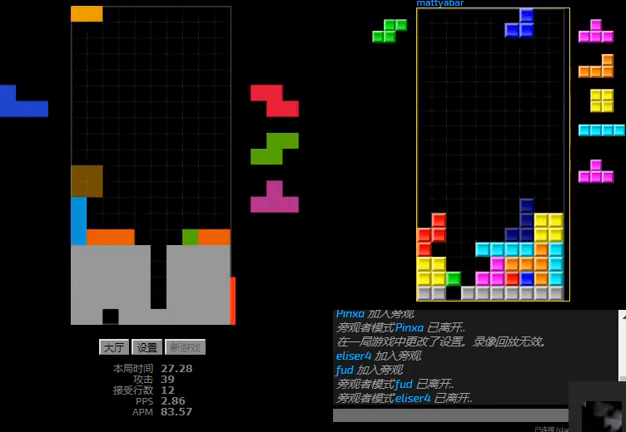
{"keys": [], "events": [[34, "right", "down"], [67, "hd", "down"], [67, "left", "up"], [100, "right", "up"], [200, "hd", "up"], [267, "hd", "down"], [367, "hd", "up"]]}
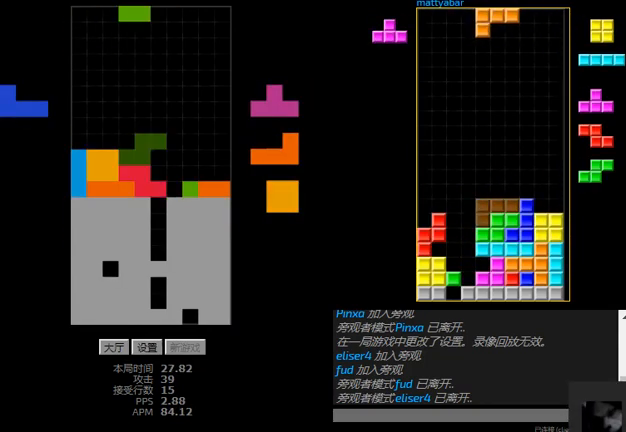
{"keys": ["right"], "events": [[367, "r", "down"], [367, "right", "down"], [500, "r", "up"]]}
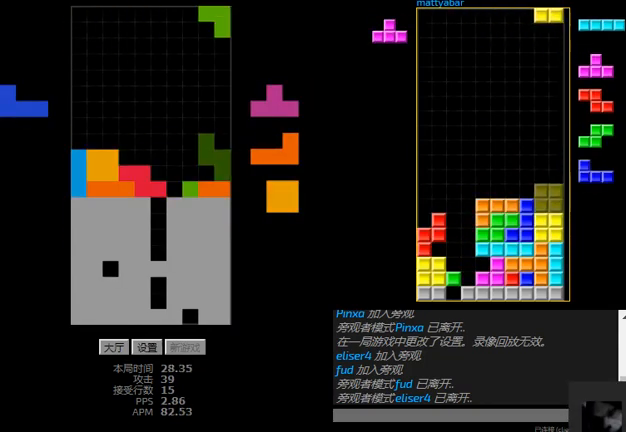
{"keys": ["right"], "events": [[34, "right", "up"], [67, "left", "down"], [100, "hd", "down"], [200, "hd", "up"], [267, "left", "up"], [300, "hd", "down"], [334, "l", "down"], [334, "right", "down"], [400, "hd", "up"], [467, "l", "up"]]}
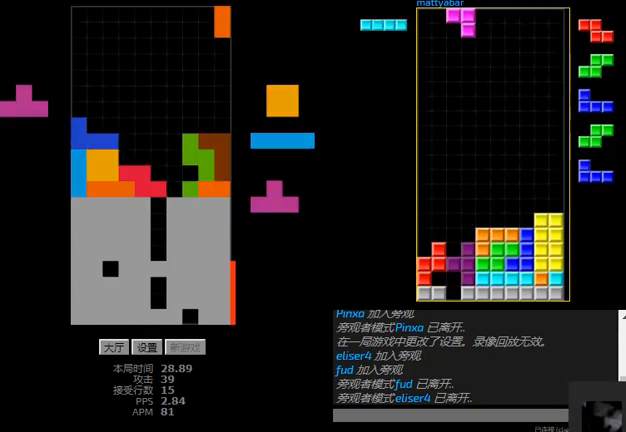
{"keys": ["l", "sd"], "events": [[34, "hd", "down"], [234, "l", "down"], [234, "right", "up"], [267, "sd", "down"], [300, "right", "down"], [334, "hd", "up"], [367, "right", "up"], [400, "l", "up"], [434, "right", "down"], [467, "l", "down"], [500, "right", "up"]]}
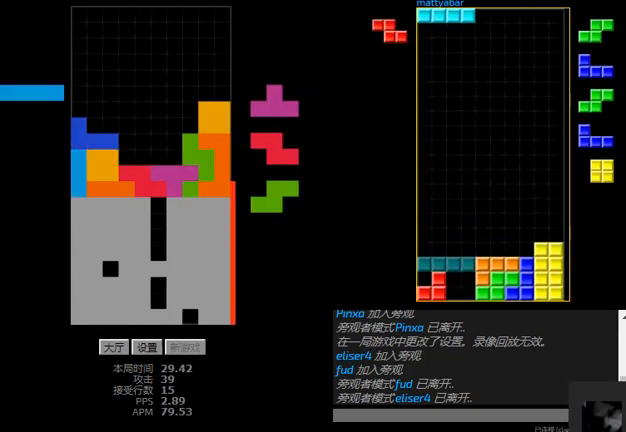
{"keys": [], "events": [[67, "sd", "up"], [234, "l", "up"], [367, "hd", "down"], [500, "hd", "up"]]}
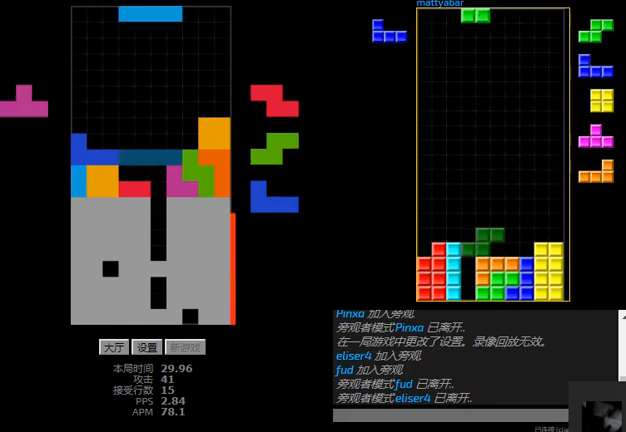
{"keys": ["r", "right"], "events": [[67, "r", "down"], [200, "hd", "down"], [200, "r", "up"], [500, "hd", "up"], [500, "r", "down"], [500, "right", "down"]]}
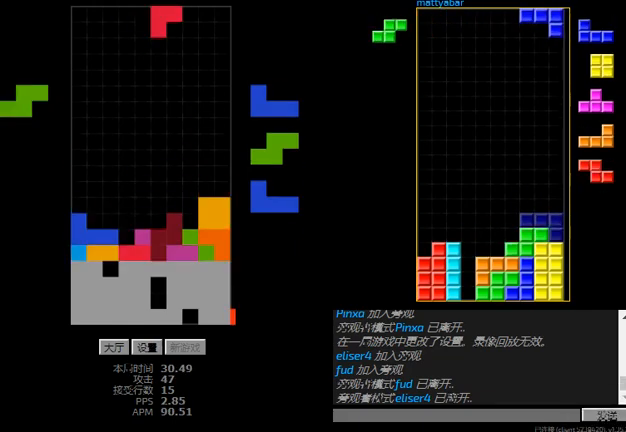
{"keys": ["left", "r"], "events": [[100, "r", "up"], [100, "right", "up"], [267, "hd", "down"], [434, "hd", "up"], [434, "left", "down"], [434, "r", "down"]]}
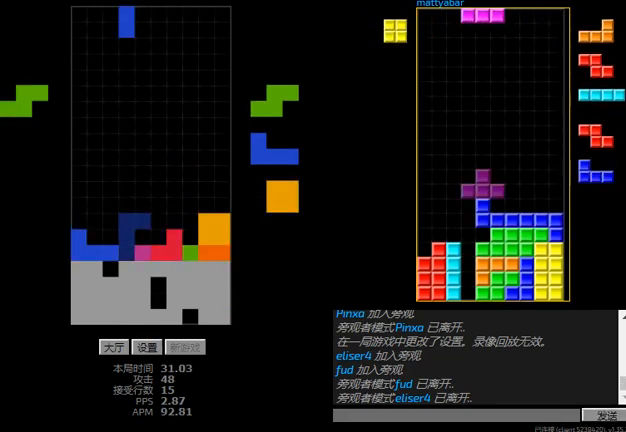
{"keys": ["r", "right"], "events": [[67, "hd", "down"], [67, "left", "up"], [67, "r", "up"], [134, "l", "down"], [134, "left", "down"], [200, "hd", "up"], [267, "l", "up"], [267, "right", "down"], [334, "hd", "down"], [334, "left", "up"], [434, "r", "down"], [467, "hd", "up"]]}
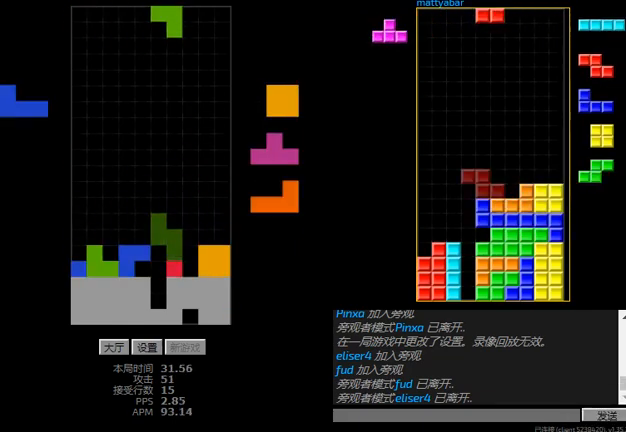
{"keys": [], "events": [[34, "r", "up"], [100, "right", "up"], [134, "hd", "down"], [200, "right", "down"], [267, "hd", "up"], [367, "hd", "down"], [467, "hd", "up"], [500, "right", "up"]]}
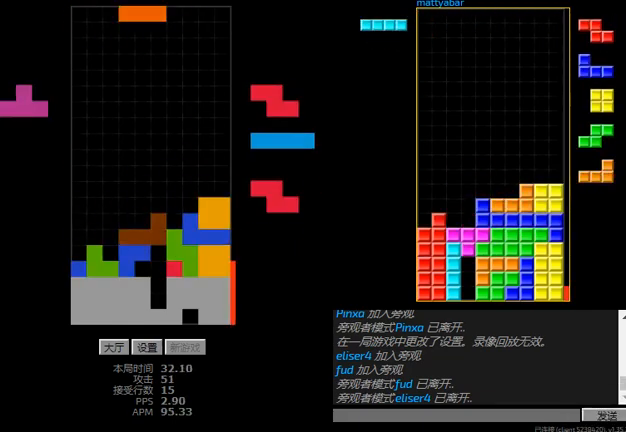
{"keys": [], "events": [[34, "hd", "down"], [134, "left", "down"], [200, "hd", "up"], [434, "left", "up"]]}
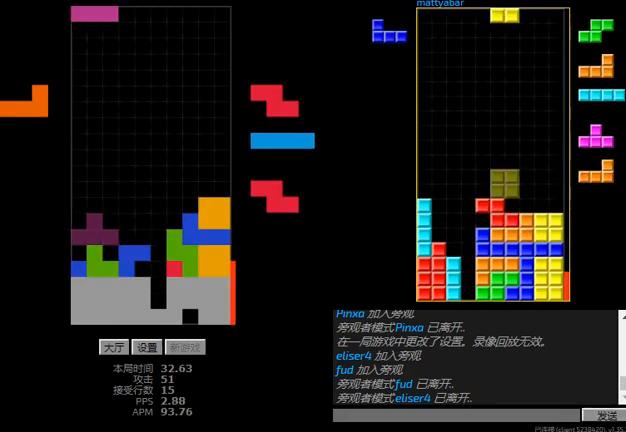
{"keys": ["hd", "l", "left"], "events": [[100, "r", "down"], [200, "r", "up"], [267, "left", "down"], [434, "hd", "down"], [500, "l", "down"]]}
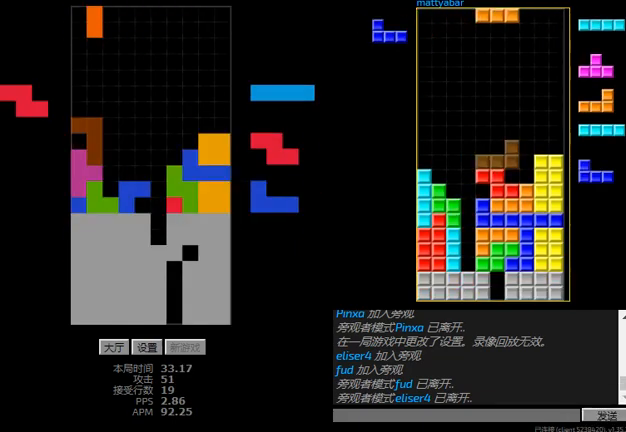
{"keys": [], "events": [[67, "hd", "up"], [100, "l", "up"], [134, "right", "down"], [167, "left", "up"], [200, "hd", "down"], [234, "right", "up"], [267, "r", "down"], [300, "hd", "up"], [334, "hd", "down"], [334, "r", "up"], [500, "hd", "up"]]}
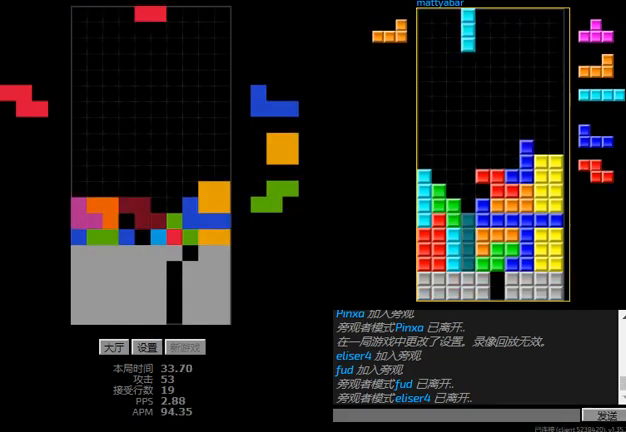
{"keys": ["hd", "left", "r"], "events": [[267, "r", "down"], [300, "hd", "down"], [300, "r", "up"], [434, "hd", "up"], [434, "left", "down"], [434, "r", "down"], [500, "hd", "down"]]}
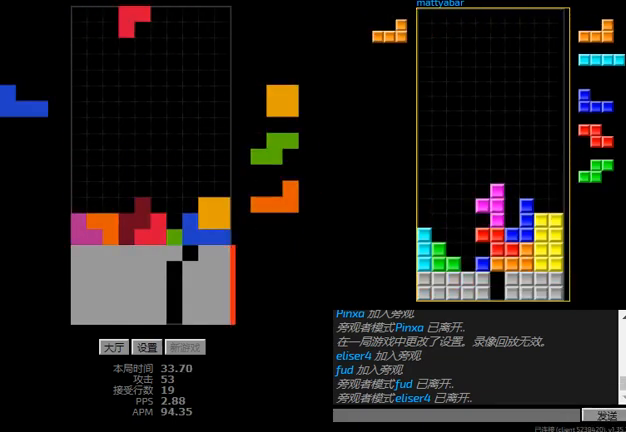
{"keys": ["hd", "left"], "events": [[34, "left", "up"], [34, "r", "up"], [167, "hd", "up"], [234, "left", "down"], [467, "hd", "down"]]}
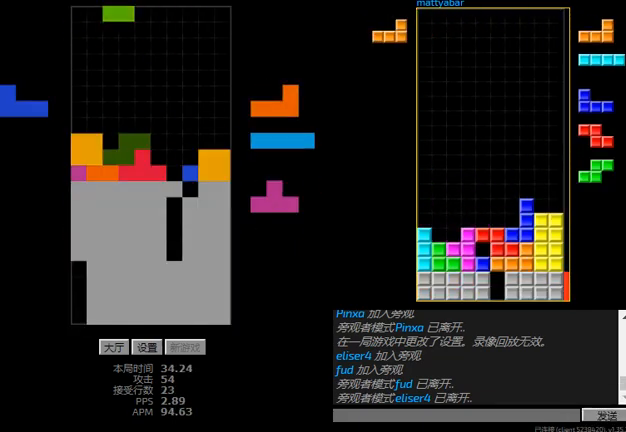
{"keys": [], "events": [[100, "left", "up"], [200, "left", "down"], [234, "hd", "up"], [234, "r", "down"], [500, "left", "up"], [500, "r", "up"]]}
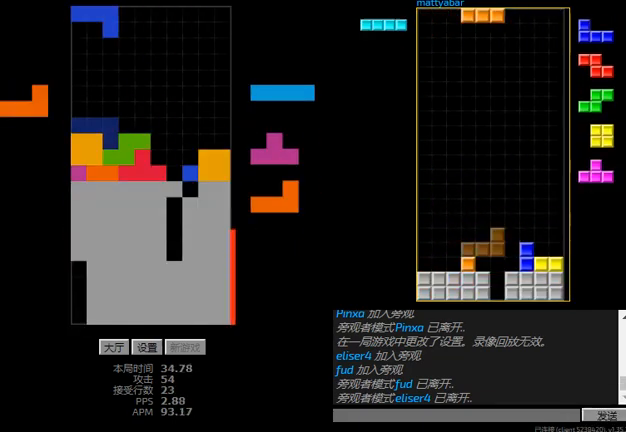
{"keys": [], "events": [[134, "hd", "down"], [267, "hd", "up"]]}
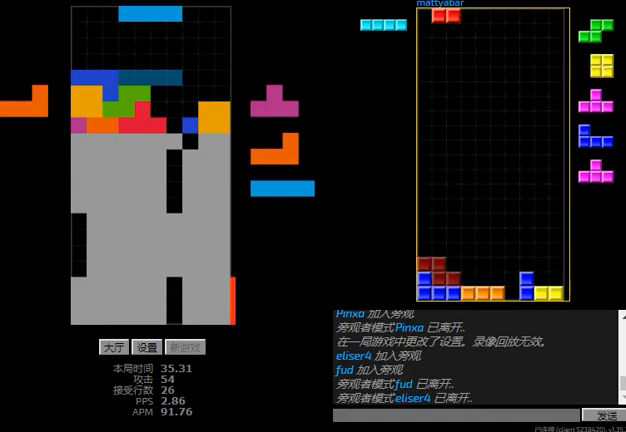
{"keys": [], "events": []}